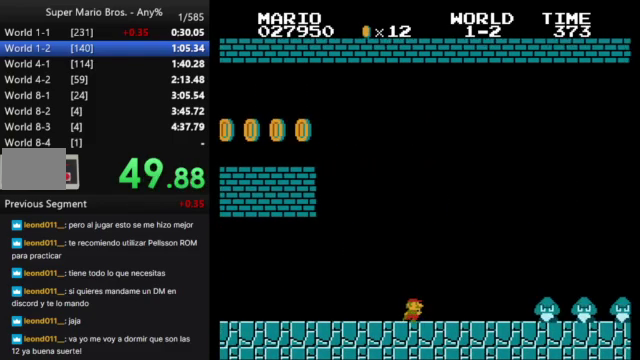
Gameplay with a controller (Nintendo layout); each line is a JSON object with the inputs held at the frame after it. "events" lists button and stick changes between this image and that frame as [ms after this image, input, new state], when the widget could be followed in between. Not read: L3 R3.
{"buttons": ["A", "B", "DPAD_RIGHT"], "events": [[133, "A", "down"]]}
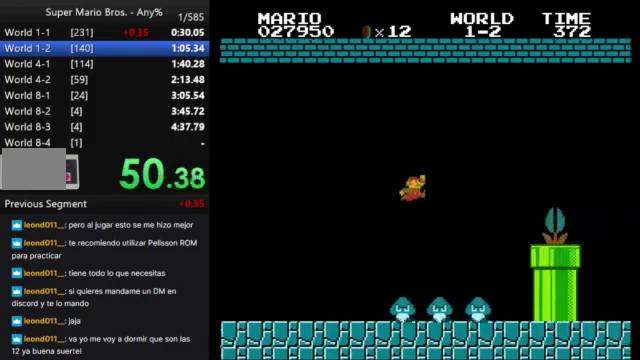
{"buttons": ["A", "B"], "events": [[267, "DPAD_RIGHT", "up"], [367, "DPAD_LEFT", "down"], [500, "DPAD_LEFT", "up"]]}
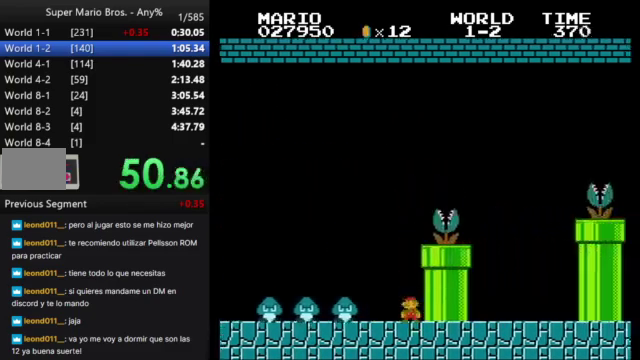
{"buttons": ["A", "B"], "events": []}
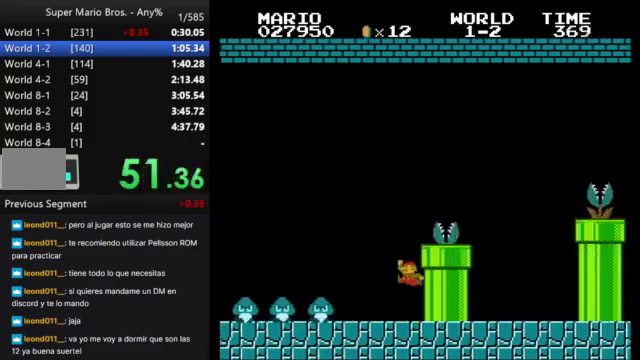
{"buttons": ["B", "DPAD_RIGHT"], "events": [[133, "DPAD_RIGHT", "down"], [200, "A", "up"]]}
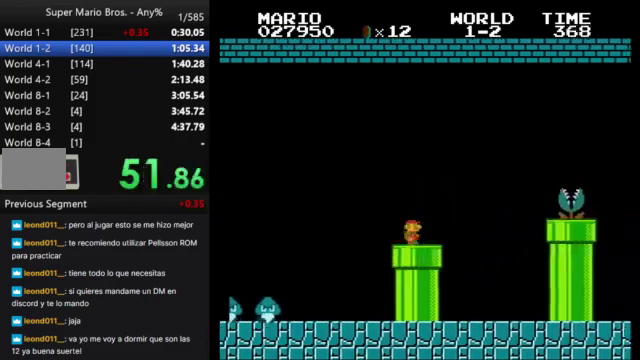
{"buttons": ["B", "DPAD_RIGHT"], "events": [[133, "A", "down"], [300, "A", "up"]]}
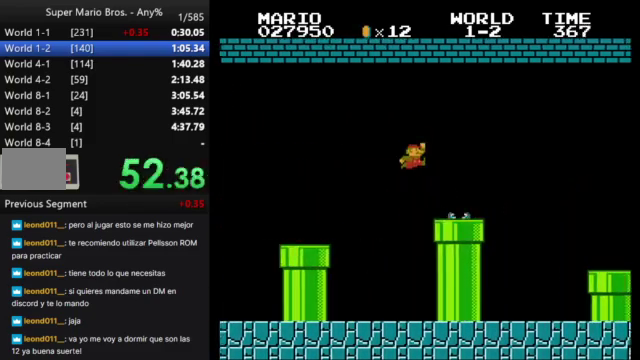
{"buttons": ["B", "DPAD_RIGHT"], "events": [[233, "A", "down"], [300, "A", "up"]]}
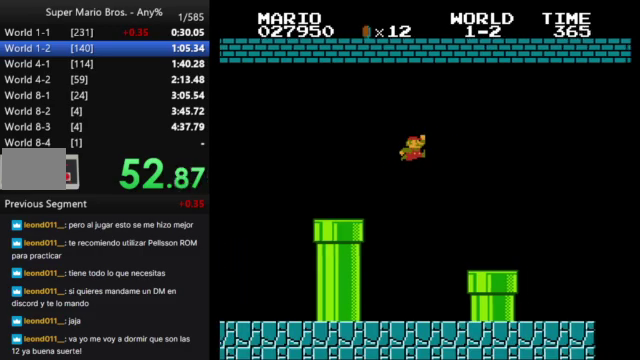
{"buttons": ["A", "B", "DPAD_RIGHT"], "events": [[333, "A", "down"]]}
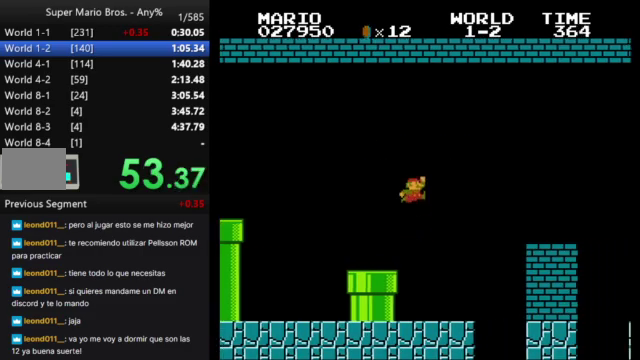
{"buttons": ["B", "DPAD_RIGHT"], "events": [[200, "A", "up"]]}
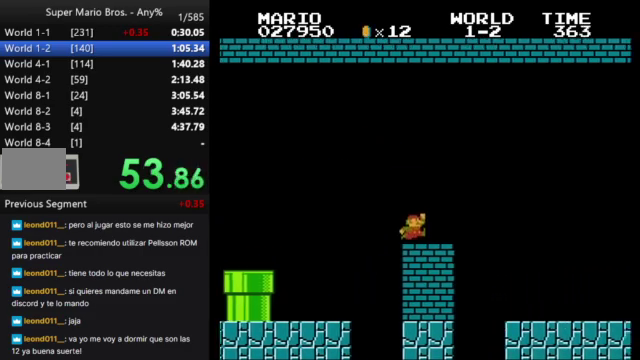
{"buttons": ["B", "DPAD_RIGHT"], "events": [[67, "A", "down"], [200, "A", "up"]]}
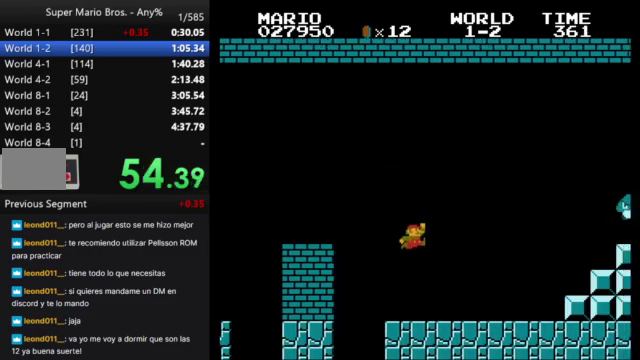
{"buttons": ["A", "B", "DPAD_RIGHT"], "events": [[367, "A", "down"]]}
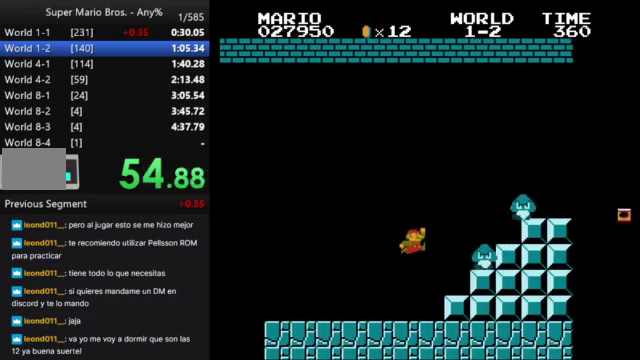
{"buttons": ["B", "DPAD_RIGHT"], "events": [[400, "A", "up"]]}
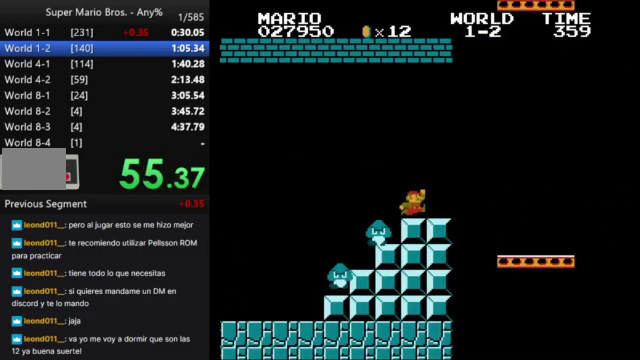
{"buttons": ["B", "DPAD_RIGHT"], "events": []}
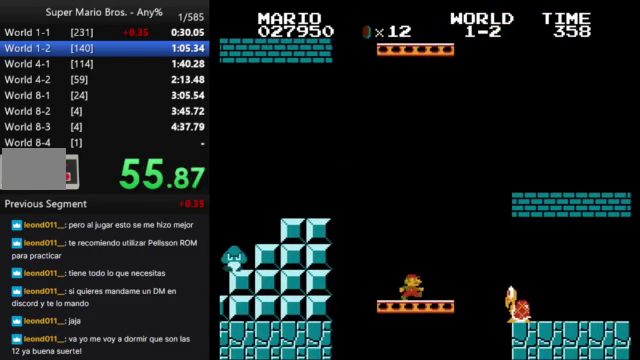
{"buttons": ["B", "DPAD_RIGHT"], "events": [[67, "A", "down"], [500, "A", "up"]]}
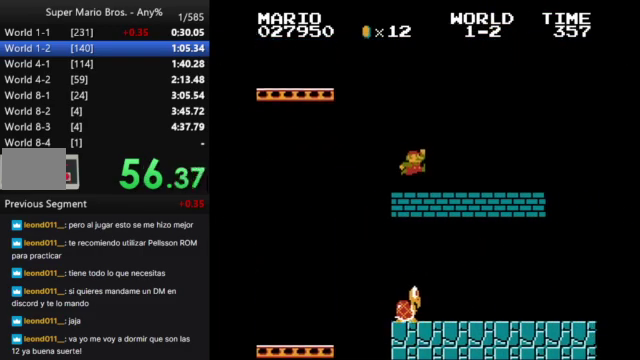
{"buttons": ["A", "B", "DPAD_RIGHT"], "events": [[500, "A", "down"]]}
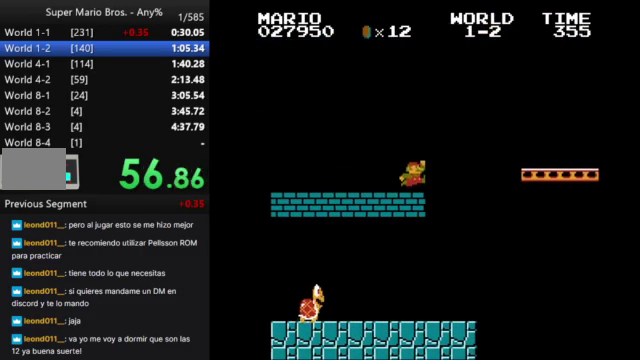
{"buttons": ["B", "DPAD_RIGHT"], "events": [[333, "A", "up"]]}
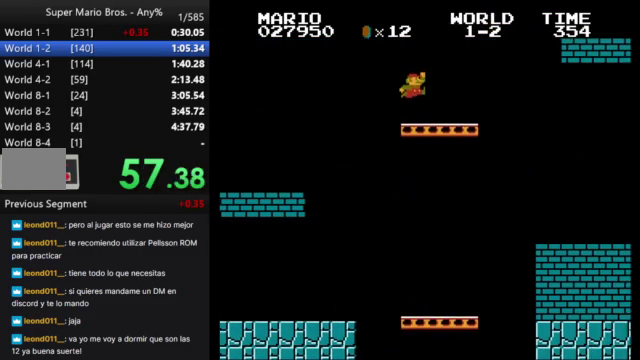
{"buttons": ["A", "B", "DPAD_RIGHT"], "events": [[200, "A", "down"]]}
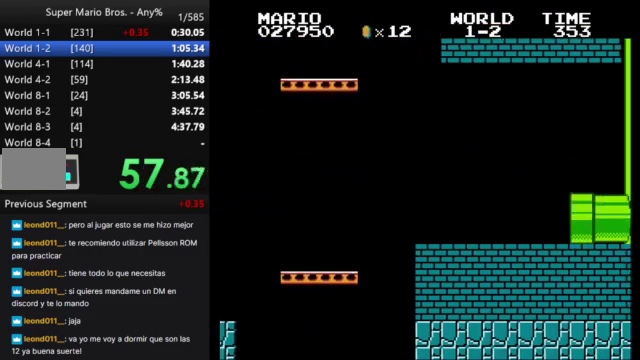
{"buttons": ["B", "DPAD_RIGHT"], "events": [[100, "A", "up"]]}
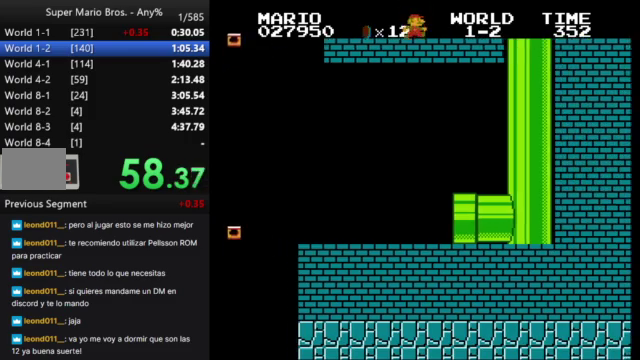
{"buttons": ["B", "DPAD_RIGHT"], "events": []}
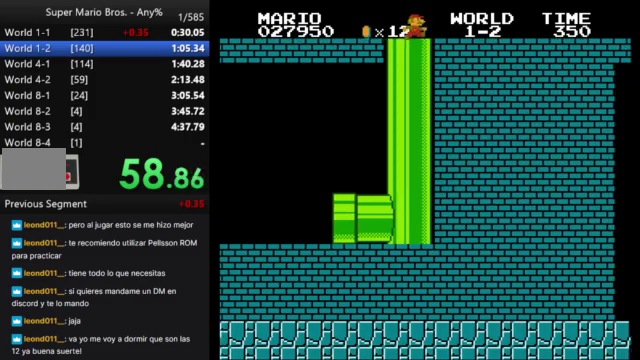
{"buttons": ["A", "B", "DPAD_RIGHT"], "events": [[100, "A", "down"]]}
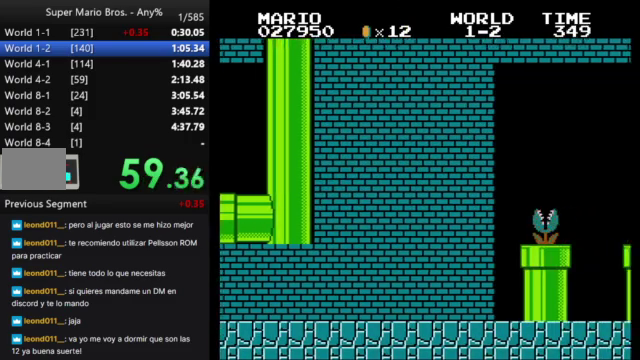
{"buttons": ["B", "DPAD_RIGHT"], "events": [[433, "A", "up"]]}
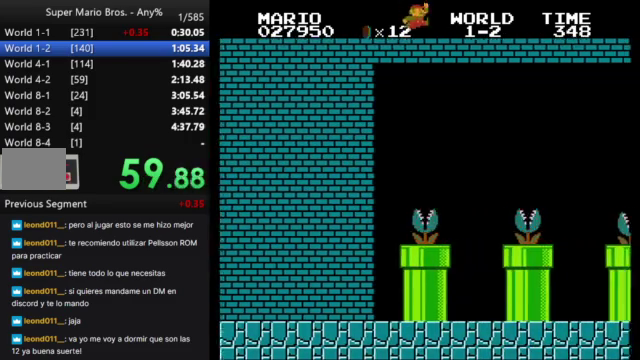
{"buttons": ["B", "DPAD_RIGHT"], "events": []}
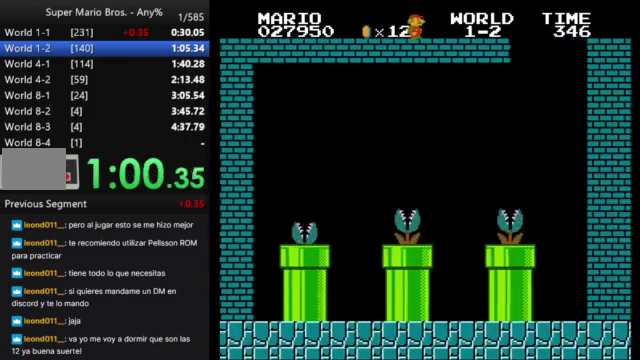
{"buttons": ["B", "DPAD_LEFT"], "events": [[267, "DPAD_LEFT", "down"], [267, "DPAD_RIGHT", "up"]]}
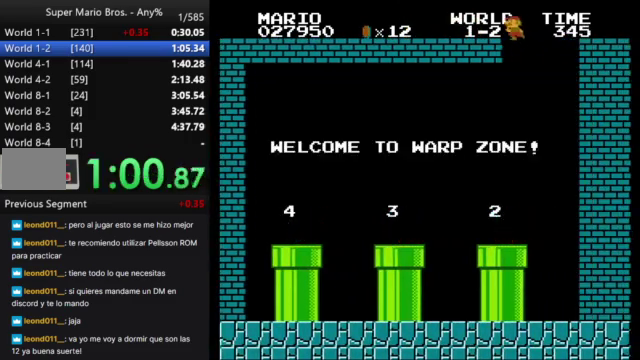
{"buttons": ["B", "DPAD_LEFT"], "events": []}
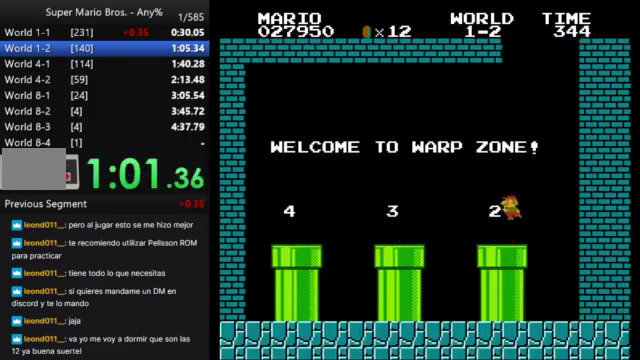
{"buttons": ["A", "B", "DPAD_LEFT"], "events": [[200, "A", "down"]]}
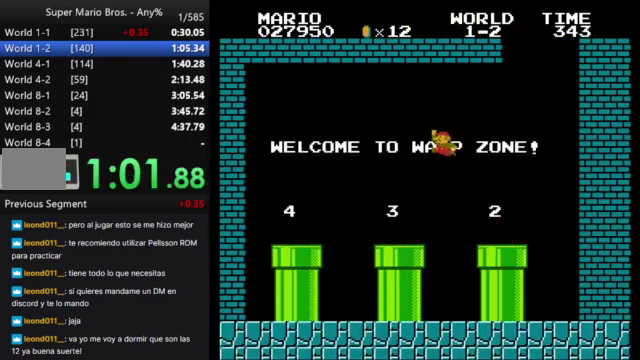
{"buttons": ["A", "B", "DPAD_LEFT"], "events": []}
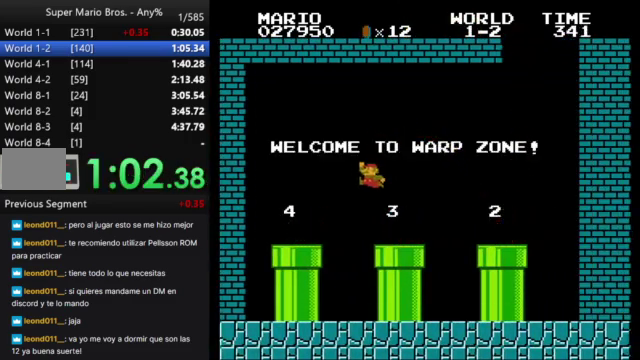
{"buttons": [], "events": [[133, "A", "up"], [267, "DPAD_LEFT", "up"], [300, "B", "up"]]}
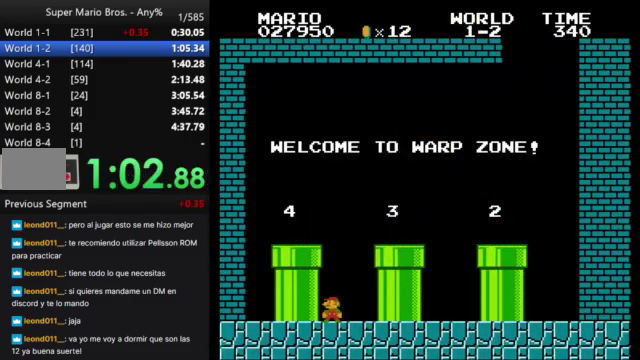
{"buttons": ["A"], "events": [[100, "A", "down"]]}